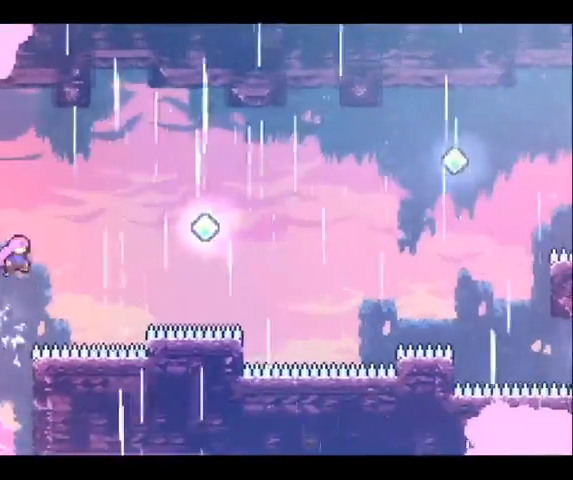
Gameplay with a controller (Xbox layout); each line is a JSON object with the inputs held at the frame after it. "button_events" lists button changes between this image and that frame as [ms after this image, input, new state], when the widget could be followed in between (sticks are given only as held states). Not read: L1 L3 R1 R3 X.
{"buttons": ["R2"], "left_stick": "up-right", "right_stick": "center", "button_events": []}
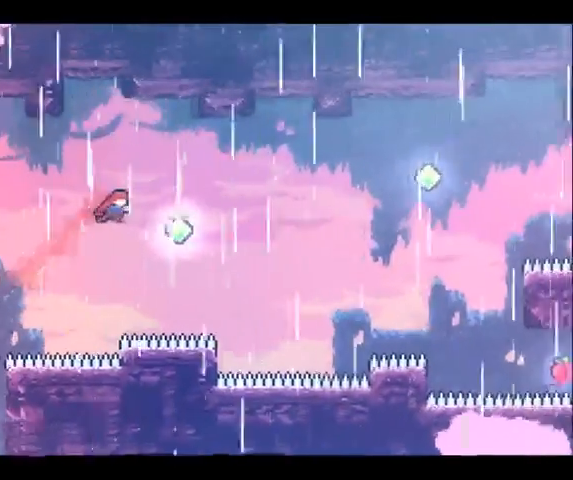
{"buttons": ["R2"], "left_stick": "up-right", "right_stick": "center", "button_events": []}
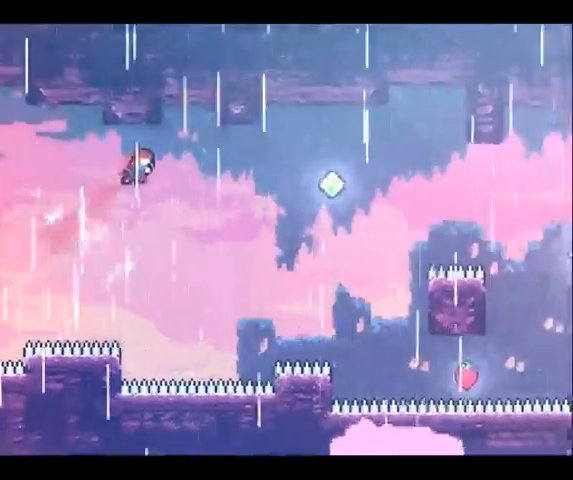
{"buttons": ["R2"], "left_stick": "up-right", "right_stick": "center", "button_events": []}
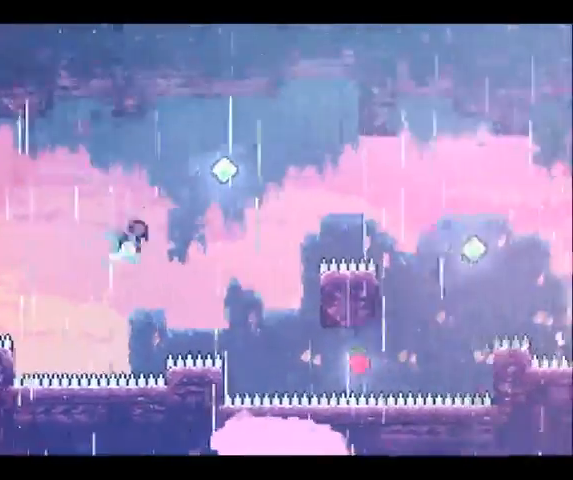
{"buttons": ["R2"], "left_stick": "up-right", "right_stick": "center", "button_events": []}
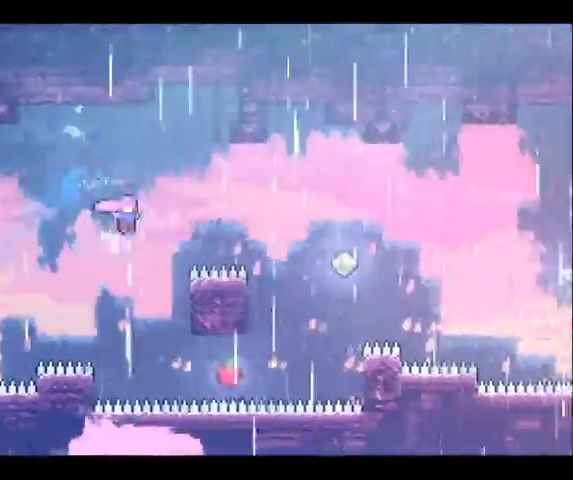
{"buttons": ["R2"], "left_stick": "up-right", "right_stick": "center", "button_events": []}
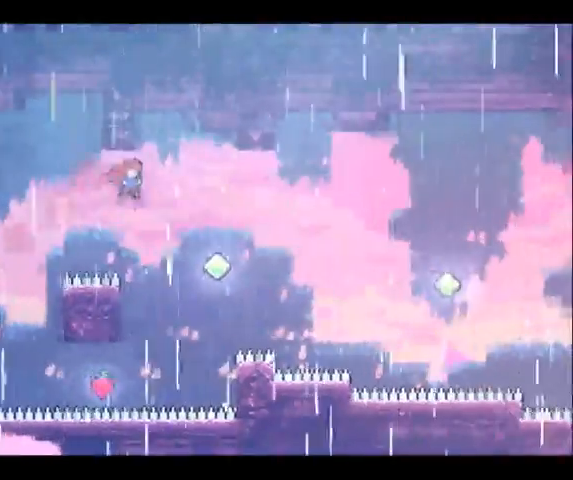
{"buttons": ["R2"], "left_stick": "up-right", "right_stick": "center", "button_events": []}
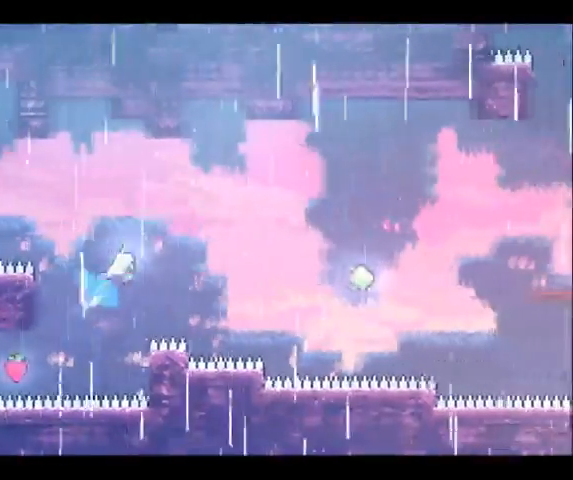
{"buttons": ["R2"], "left_stick": "up-right", "right_stick": "center", "button_events": []}
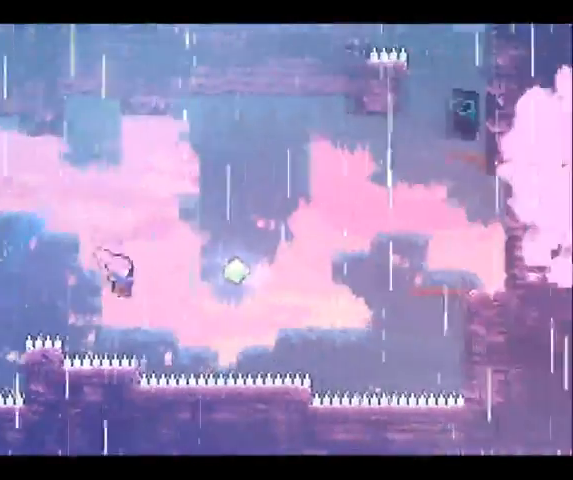
{"buttons": ["R2"], "left_stick": "up-right", "right_stick": "center", "button_events": []}
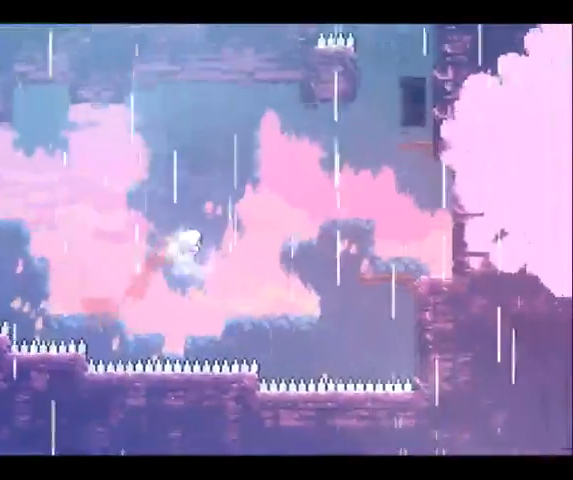
{"buttons": ["R2"], "left_stick": "up-right", "right_stick": "center", "button_events": []}
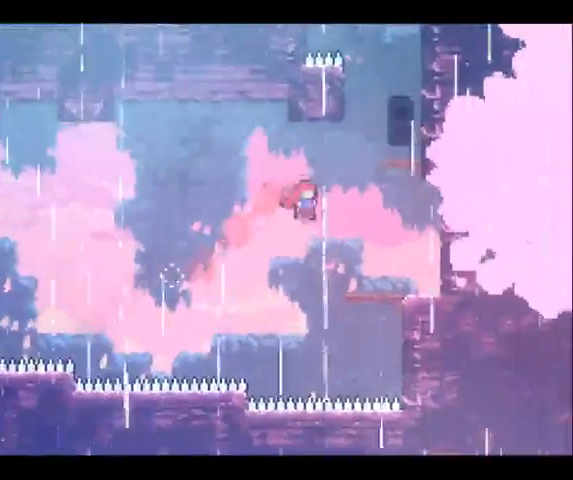
{"buttons": ["R2"], "left_stick": "up-right", "right_stick": "center", "button_events": []}
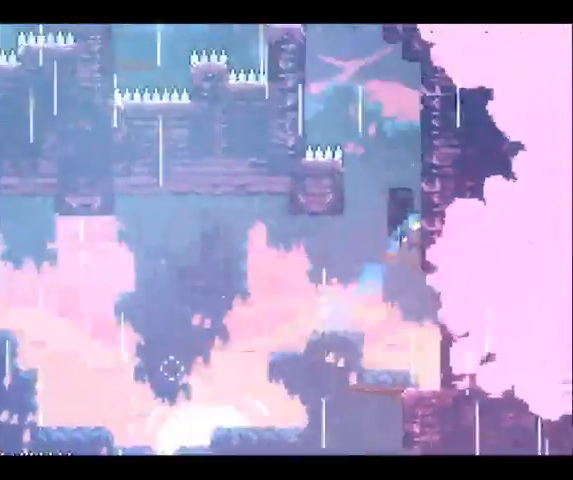
{"buttons": [], "left_stick": "center", "right_stick": "center", "button_events": [[133, "R2", "up"]]}
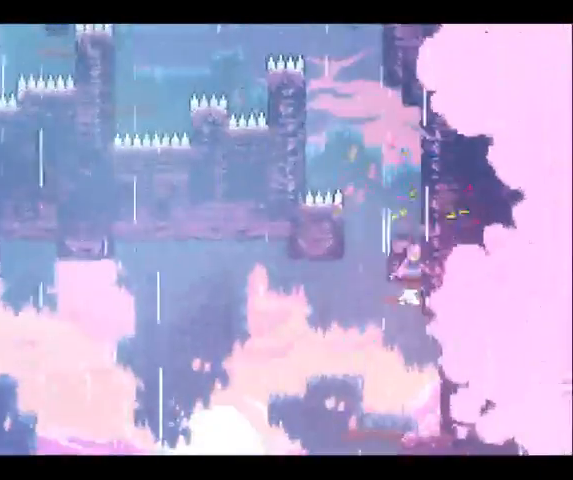
{"buttons": [], "left_stick": "up-left", "right_stick": "center", "button_events": [[67, "A", "down"], [267, "A", "up"], [333, "A", "down"], [400, "A", "up"]]}
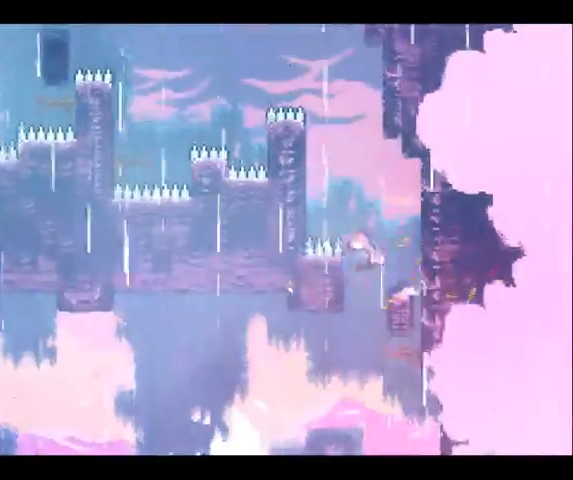
{"buttons": ["R2"], "left_stick": "up-left", "right_stick": "center", "button_events": [[267, "R2", "down"]]}
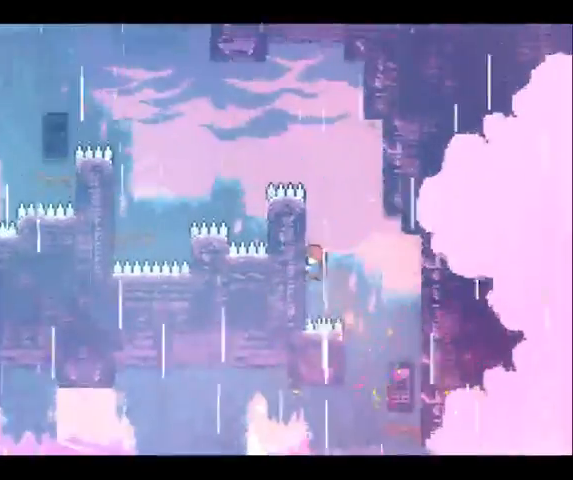
{"buttons": ["R2"], "left_stick": "up-left", "right_stick": "center", "button_events": []}
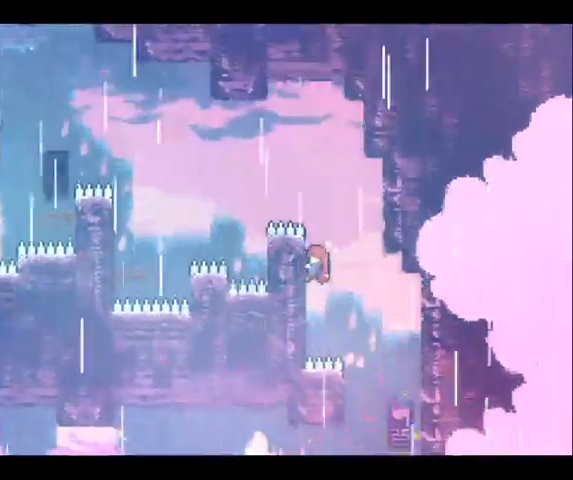
{"buttons": ["R2"], "left_stick": "up-left", "right_stick": "center", "button_events": []}
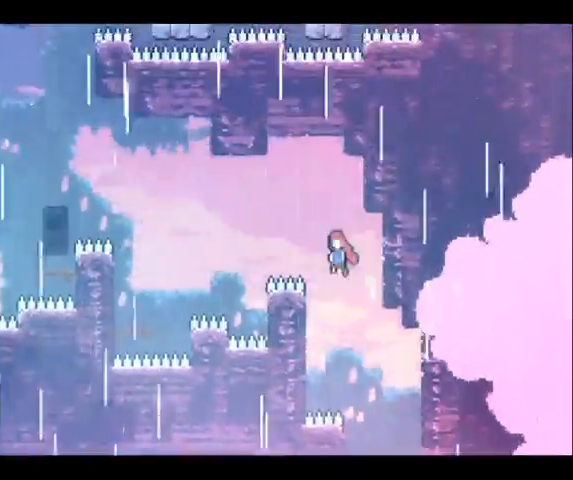
{"buttons": [], "left_stick": "up-left", "right_stick": "center", "button_events": [[467, "R2", "up"]]}
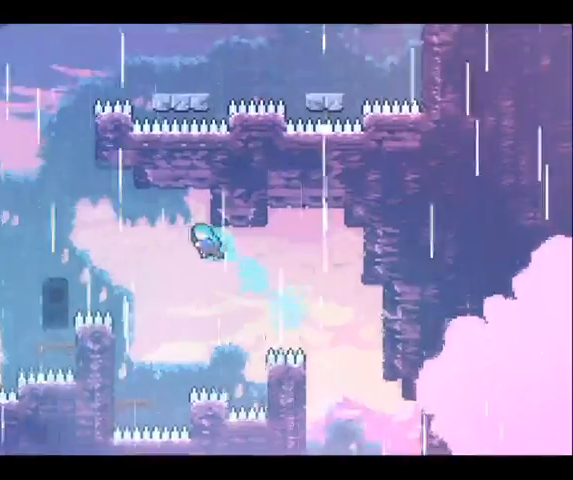
{"buttons": [], "left_stick": "up-left", "right_stick": "center", "button_events": []}
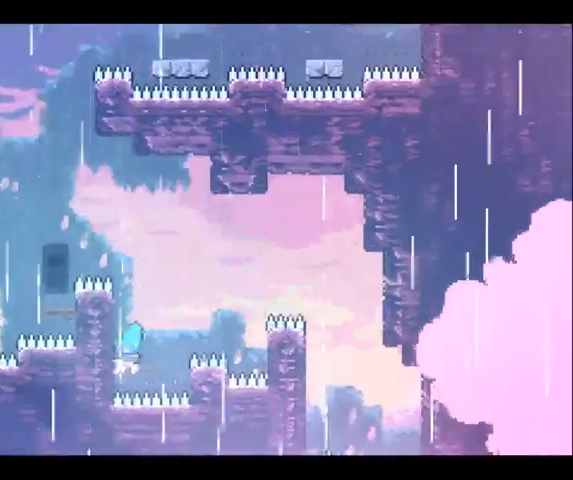
{"buttons": [], "left_stick": "center", "right_stick": "center", "button_events": []}
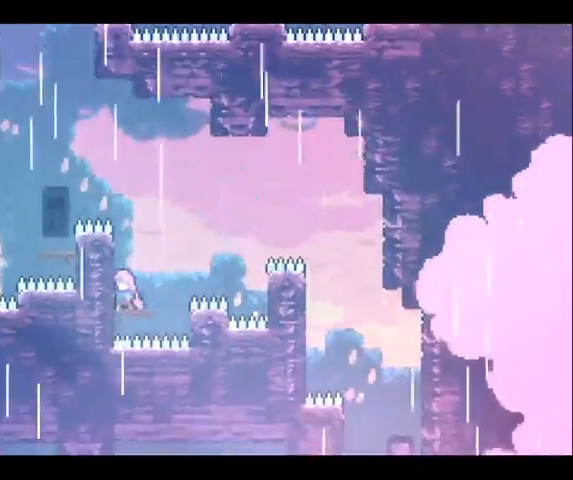
{"buttons": [], "left_stick": "up-left", "right_stick": "center", "button_events": [[67, "A", "down"], [167, "A", "up"]]}
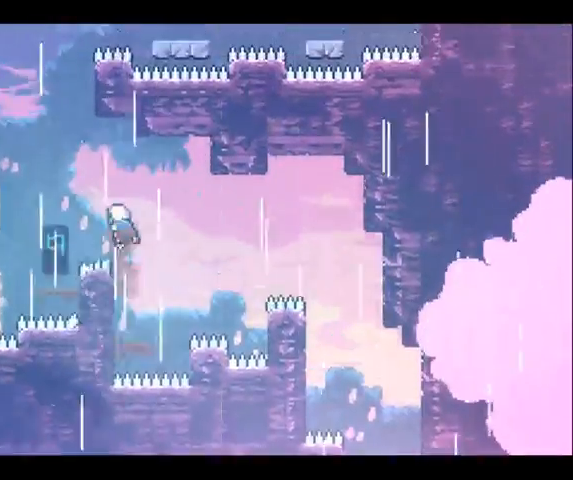
{"buttons": [], "left_stick": "center", "right_stick": "center", "button_events": []}
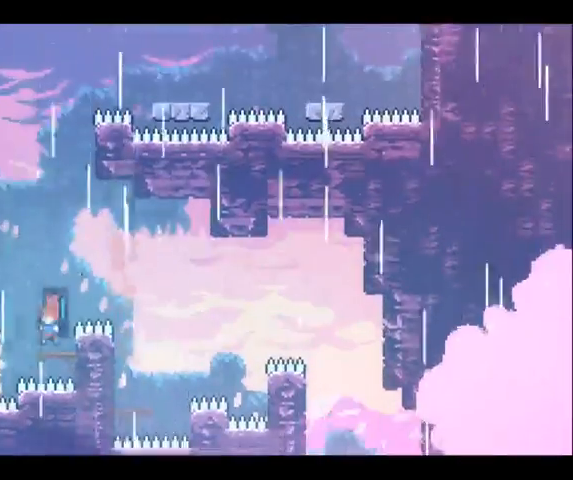
{"buttons": [], "left_stick": "up-left", "right_stick": "center", "button_events": []}
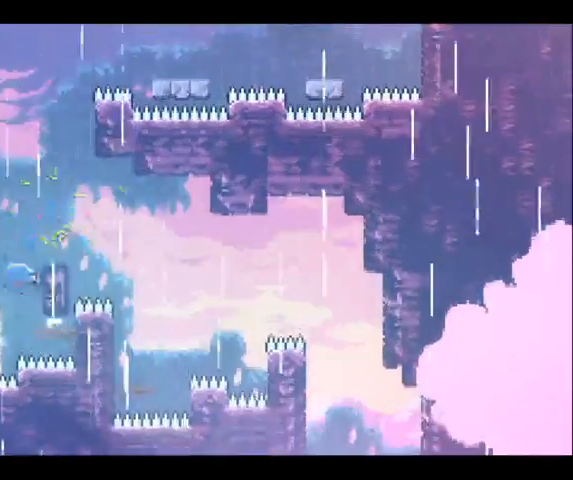
{"buttons": ["R2"], "left_stick": "up-left", "right_stick": "center", "button_events": [[200, "R2", "down"]]}
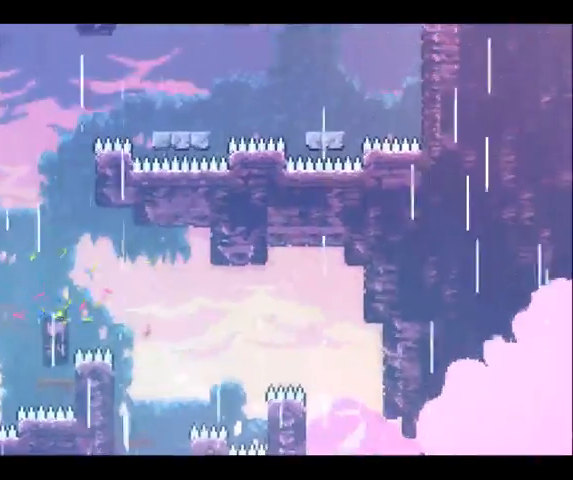
{"buttons": ["R2"], "left_stick": "center", "right_stick": "center", "button_events": []}
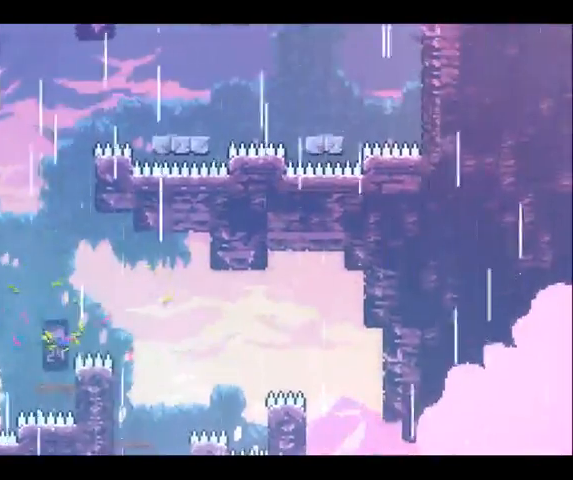
{"buttons": [], "left_stick": "center", "right_stick": "center", "button_events": [[133, "A", "down"], [233, "A", "up"], [267, "R2", "up"]]}
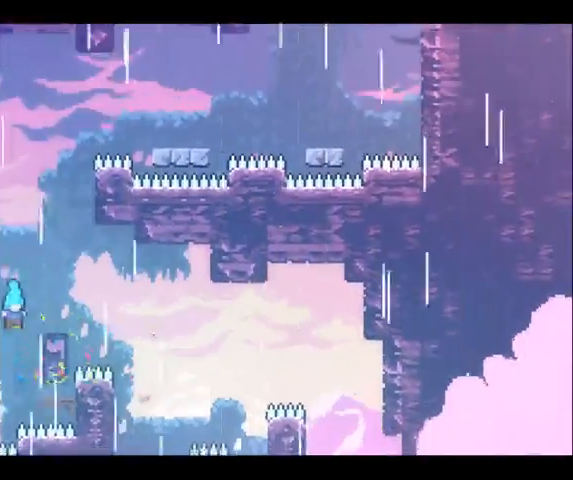
{"buttons": [], "left_stick": "center", "right_stick": "center", "button_events": []}
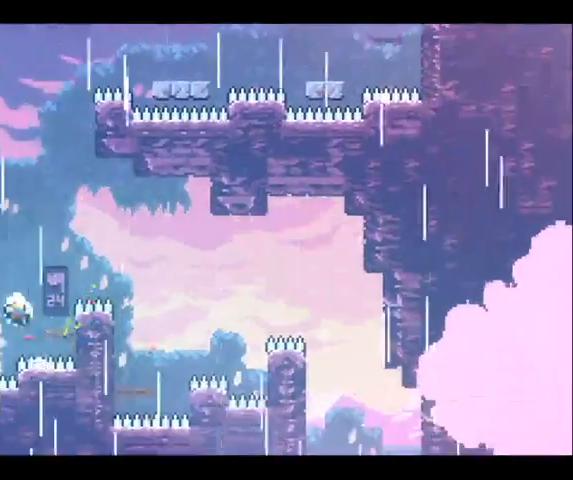
{"buttons": [], "left_stick": "center", "right_stick": "center", "button_events": []}
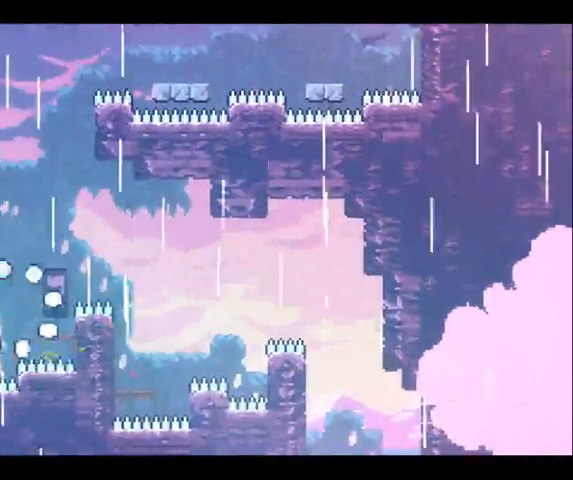
{"buttons": [], "left_stick": "center", "right_stick": "center", "button_events": []}
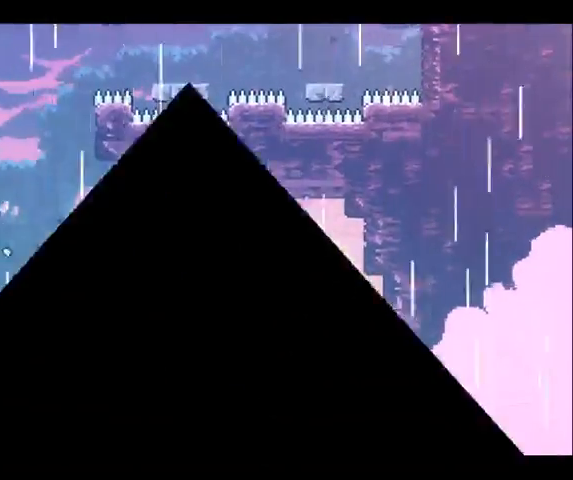
{"buttons": [], "left_stick": "center", "right_stick": "center", "button_events": []}